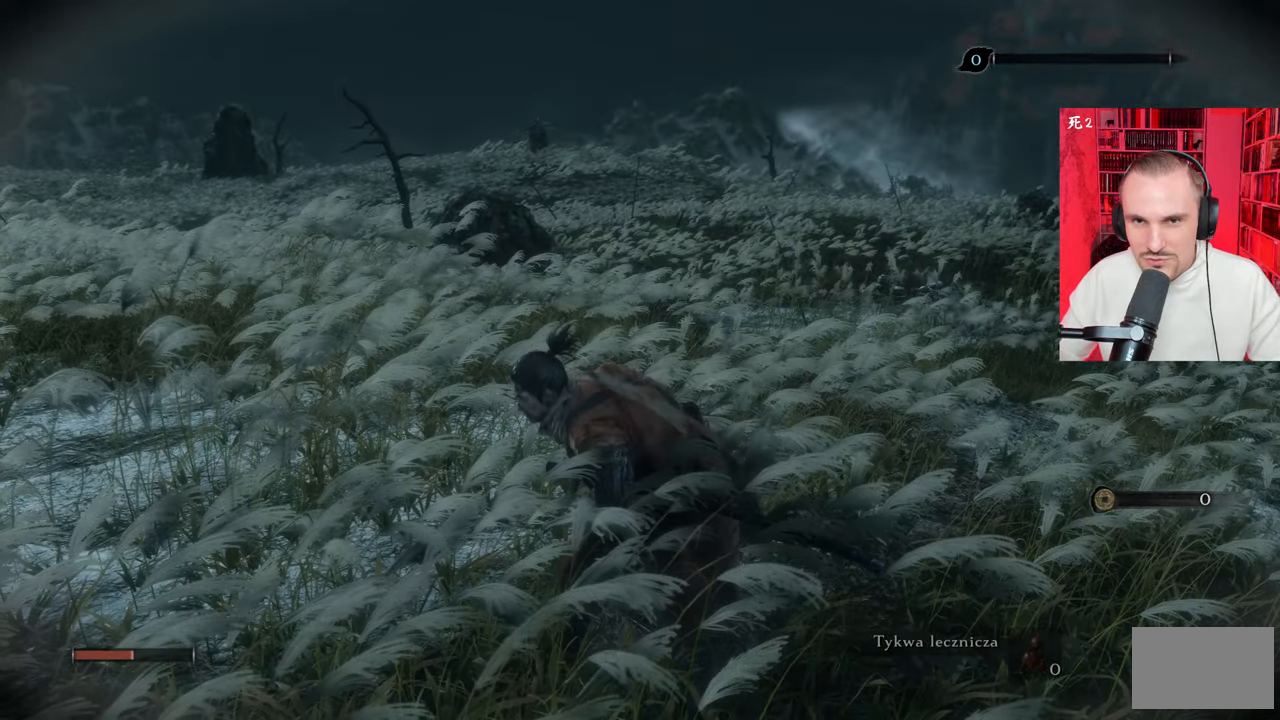
Gameplay with keyboard and mouse; each line is a JSON object with the keys and mouse buttons held at the frame after it. "events" lists presses ("down") and releases ("up") of "1", "2", "3", "4", "5", "a", "alt", "c", "caps_lock", "ctrl", "d", "e", "f", "g", "q", "r", "s", "shift", "space", "t", "tab", "v", "w", "x", "z", "mouse_left", "mouse_wheel" and "mouse_right" between this image and that frame as [ms after this image, input, new state], when the widget could be followed in between. "mouse_left", "mouse_wheel", "mouse_right" = the "left", "wheel", "right" buttons of the "mouse" list. No other keys are recorded. "wheel" means that the mouse wheel is clicked or scrolled. Not read: mouse_move.
{"keys": ["a", "w"], "mouse": [], "events": [[250, "a", "down"], [250, "w", "down"]]}
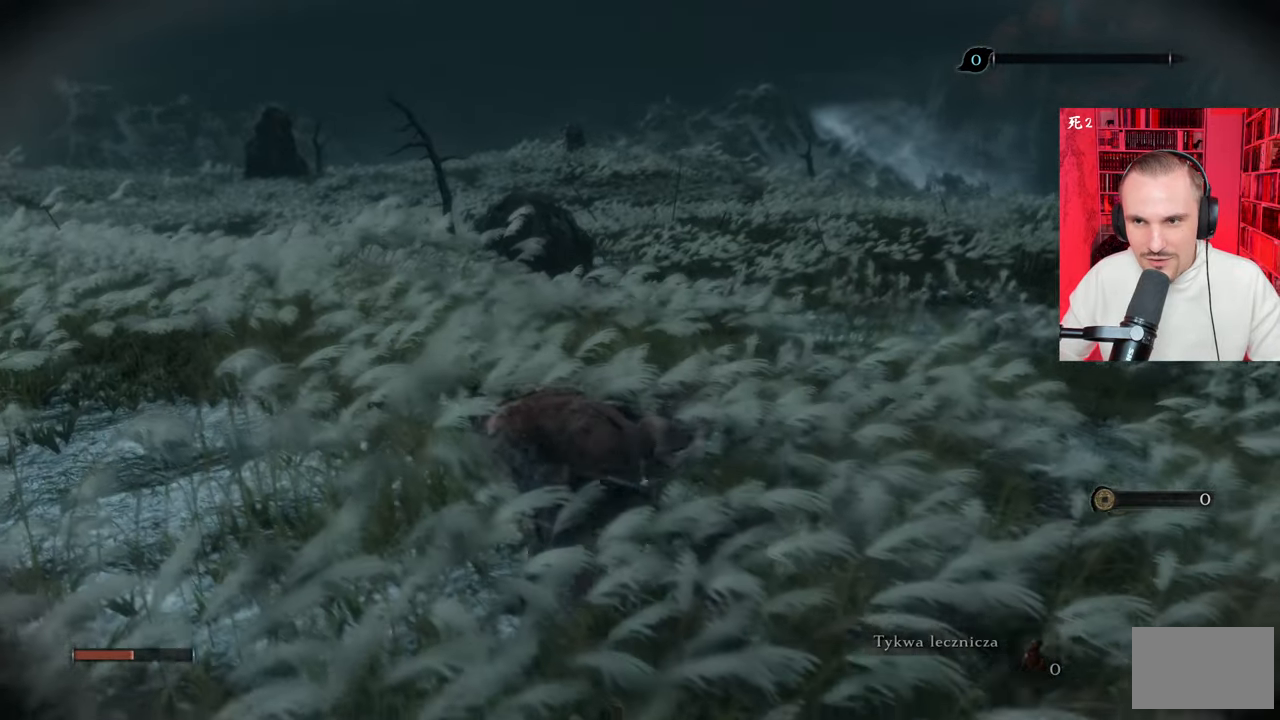
{"keys": [], "mouse": [], "events": [[317, "a", "up"], [350, "w", "up"]]}
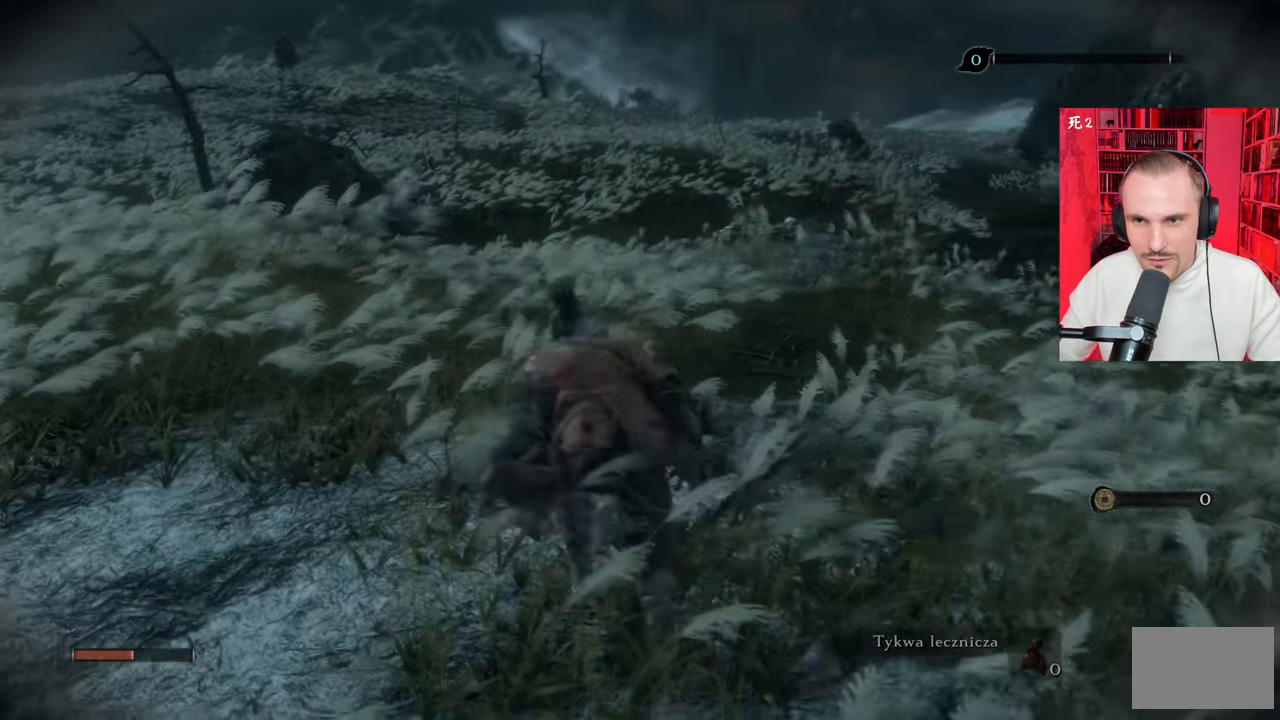
{"keys": [], "mouse": [], "events": []}
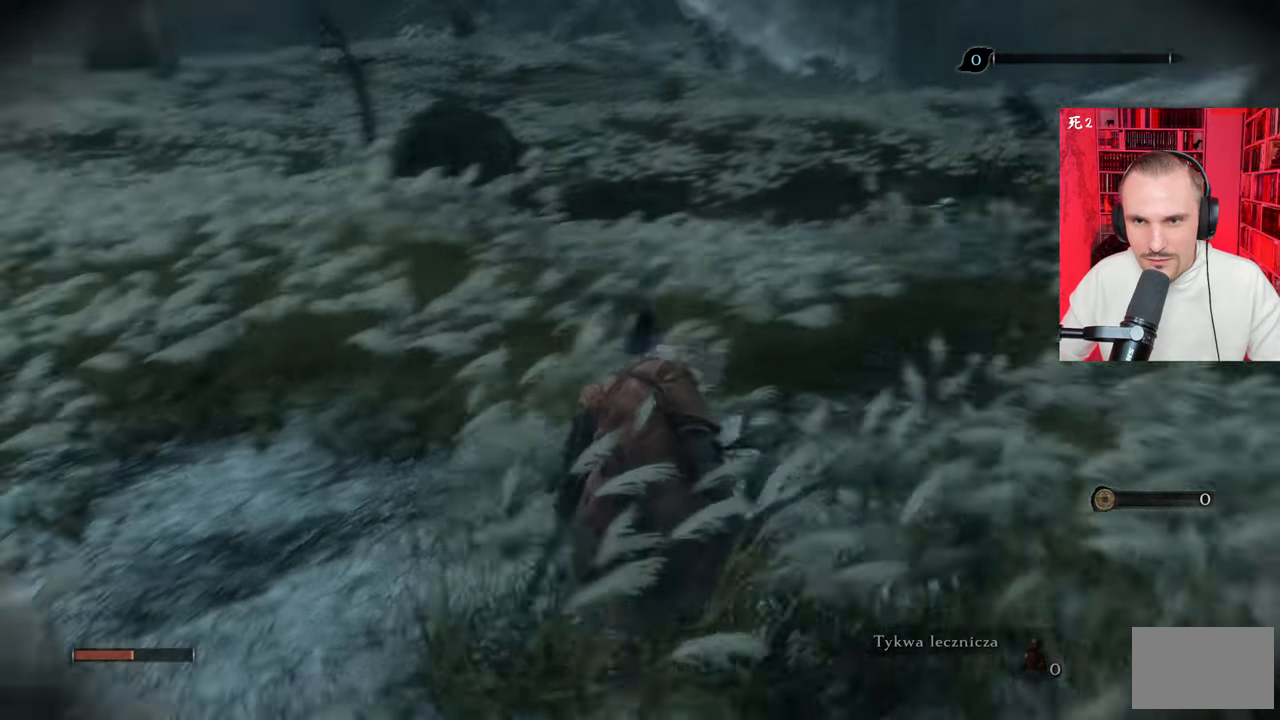
{"keys": ["w"], "mouse": [], "events": [[67, "a", "down"], [67, "w", "down"], [484, "a", "up"]]}
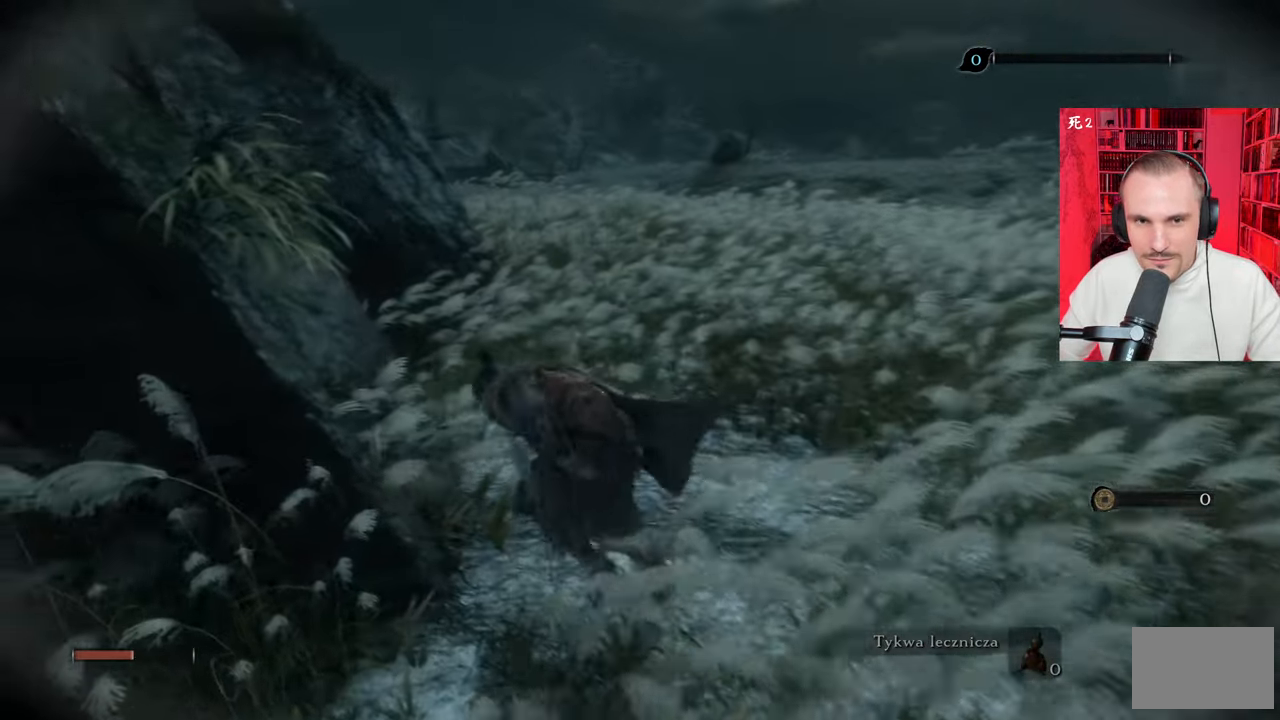
{"keys": ["w"], "mouse": [], "events": []}
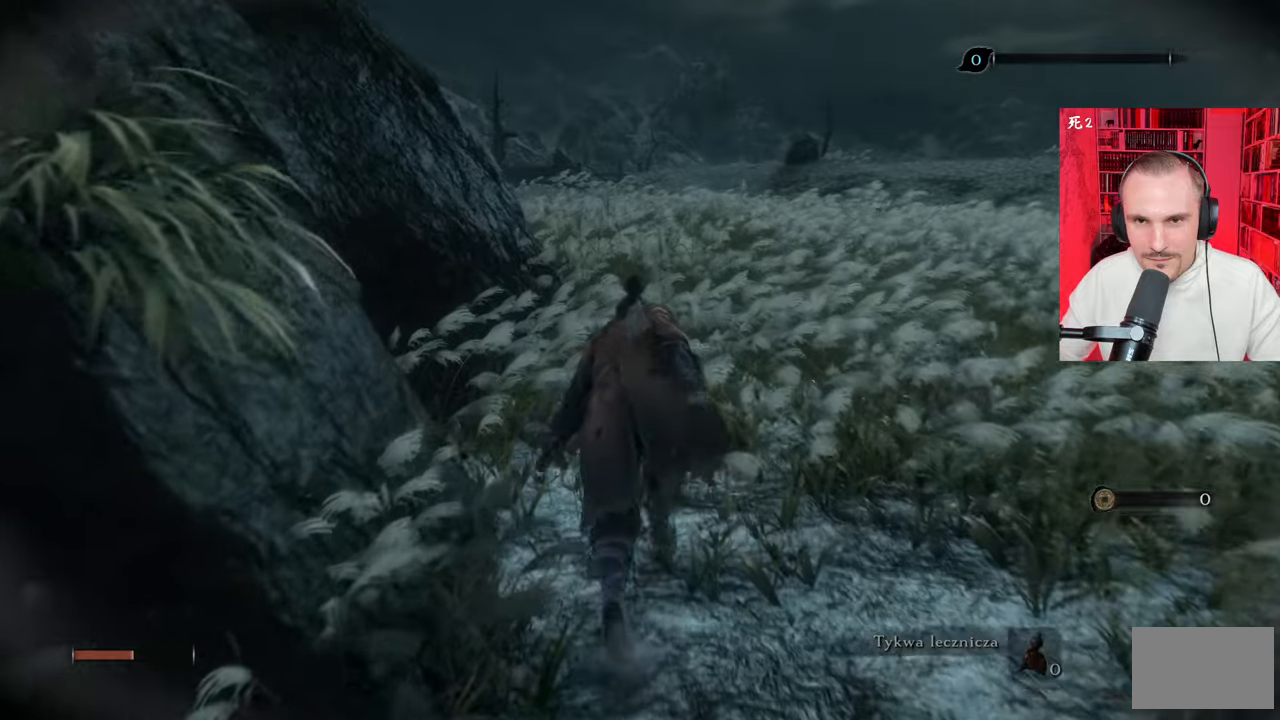
{"keys": ["w"], "mouse": [], "events": []}
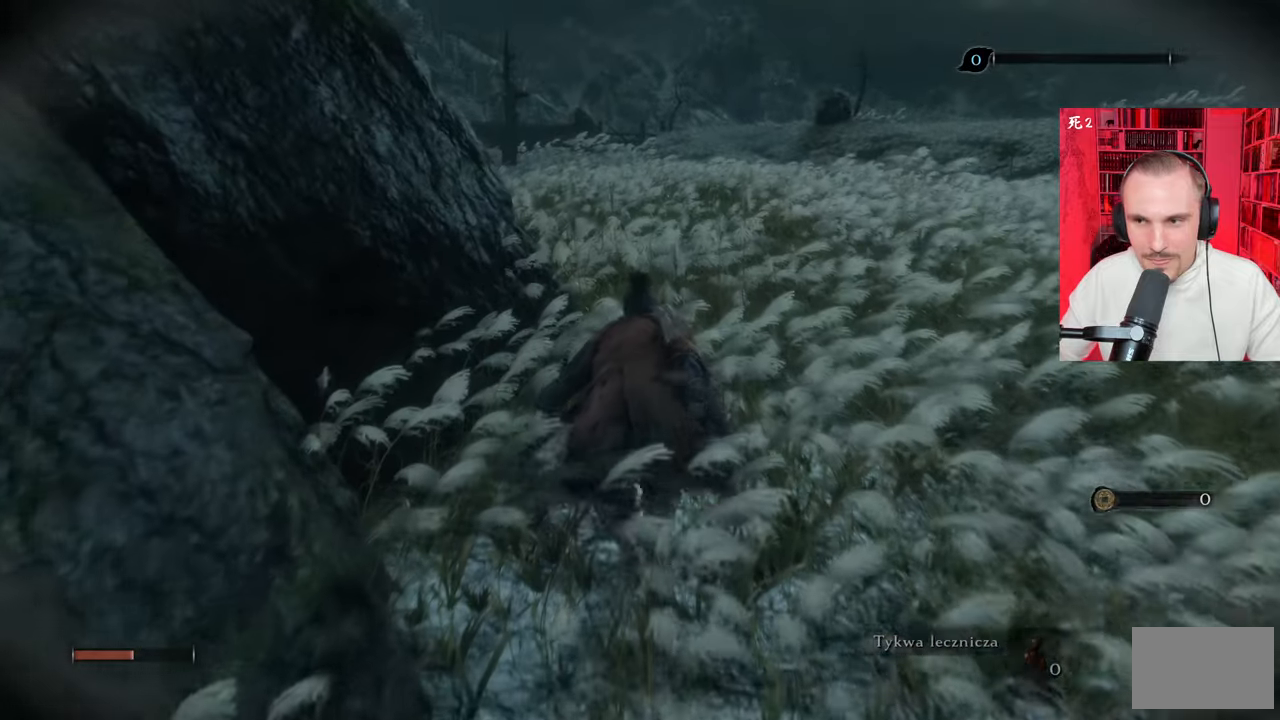
{"keys": ["w"], "mouse": [], "events": []}
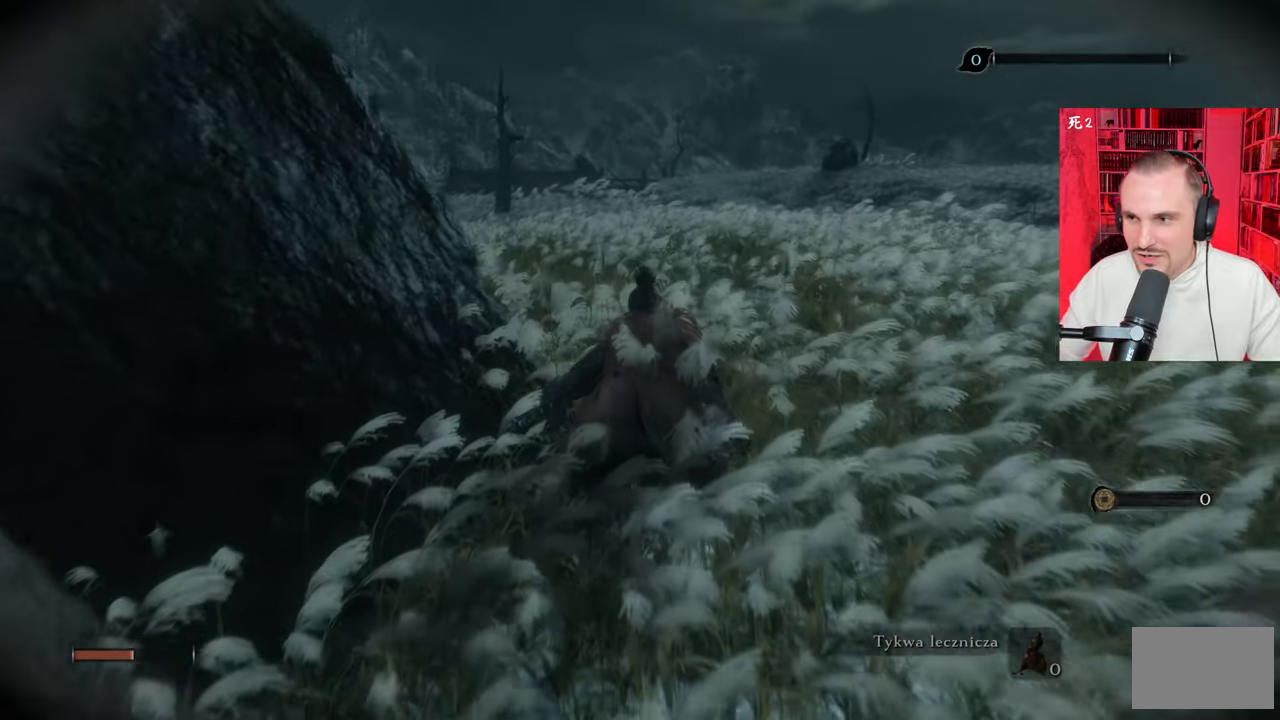
{"keys": ["w"], "mouse": [], "events": []}
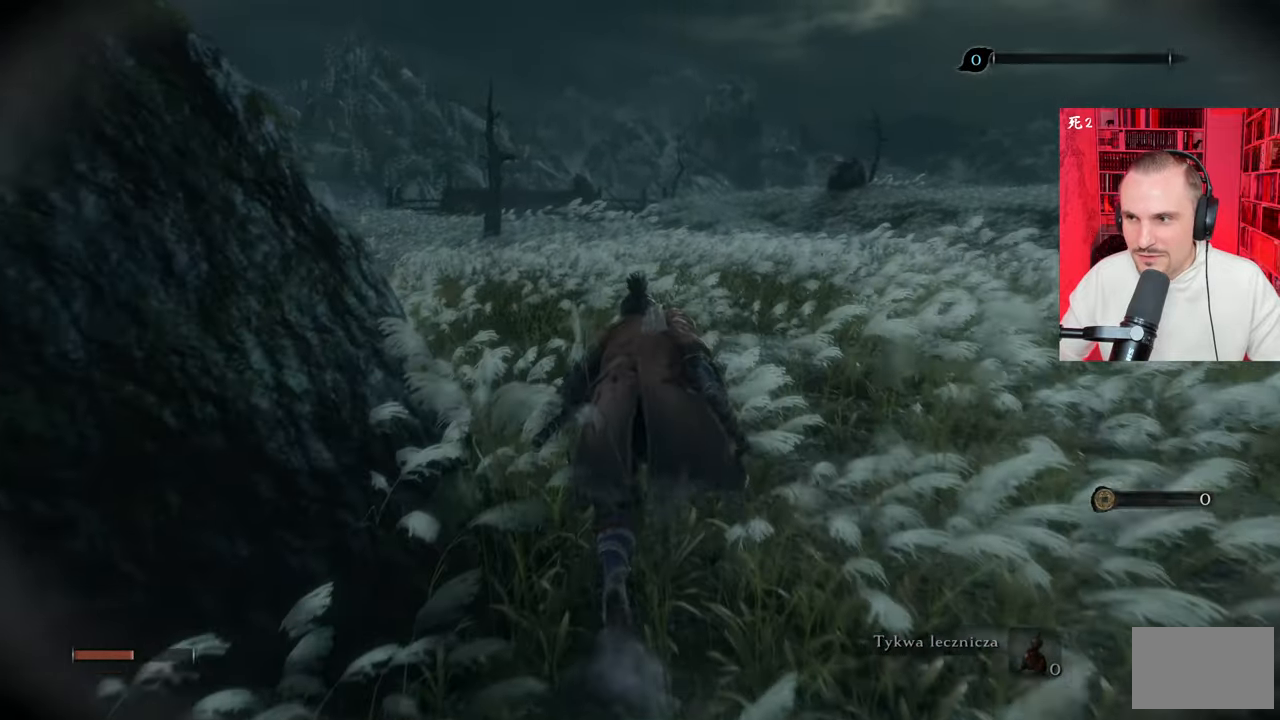
{"keys": ["w"], "mouse": [], "events": []}
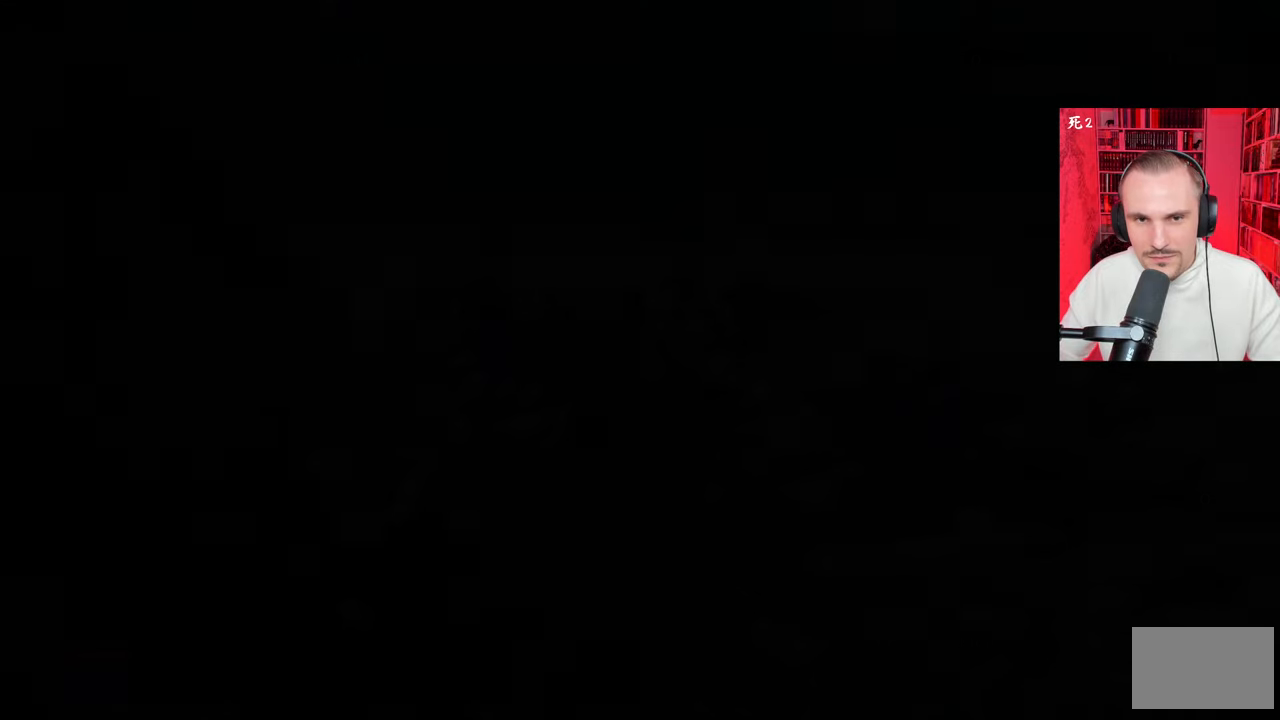
{"keys": [], "mouse": [], "events": [[100, "w", "up"]]}
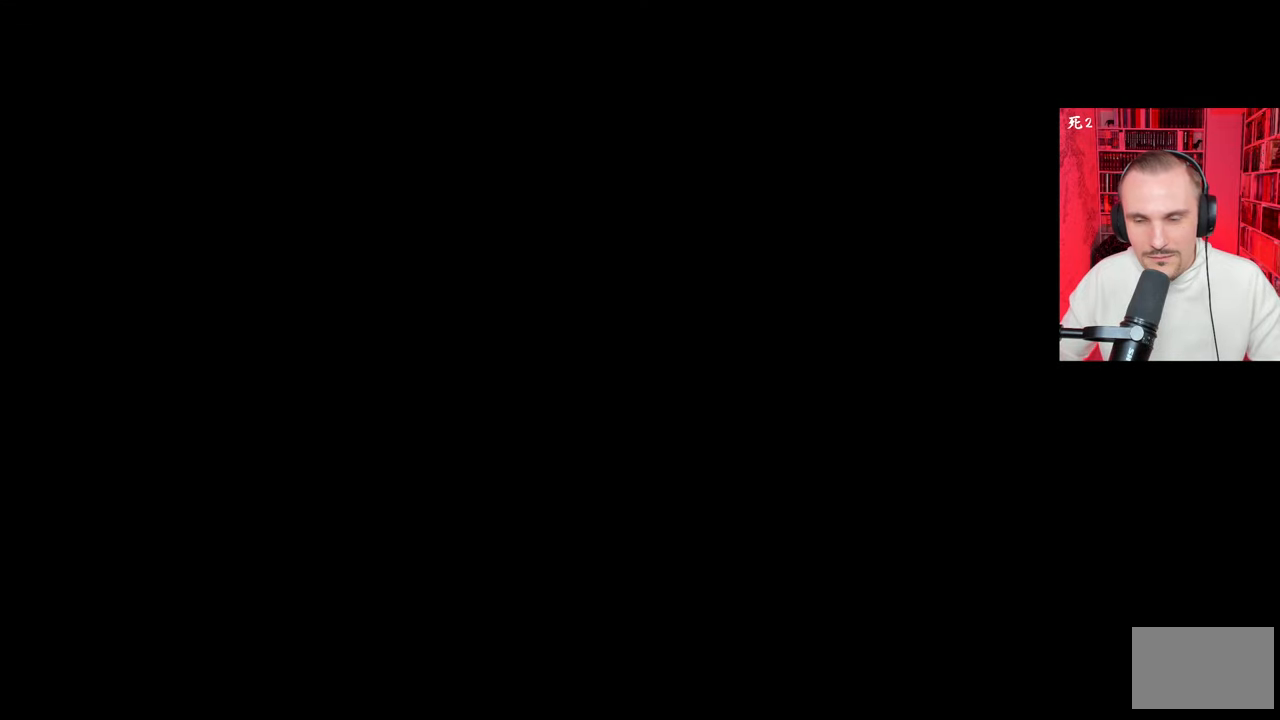
{"keys": [], "mouse": [], "events": []}
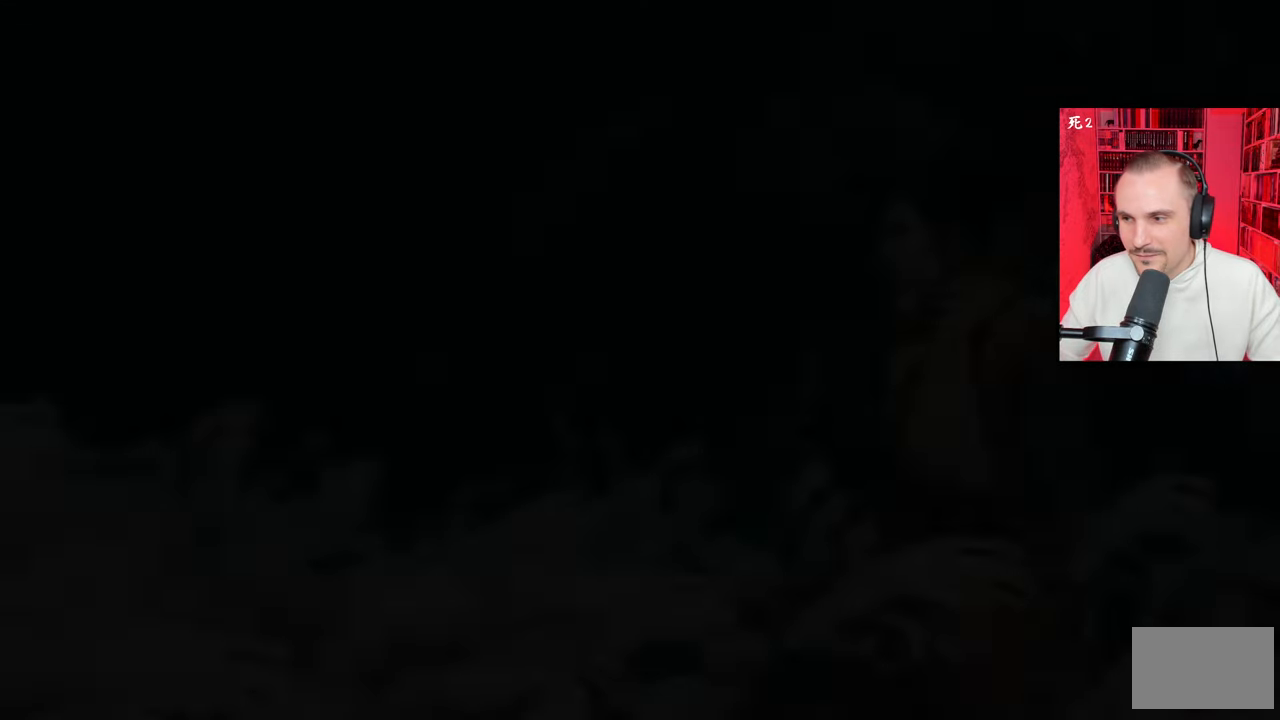
{"keys": [], "mouse": [], "events": []}
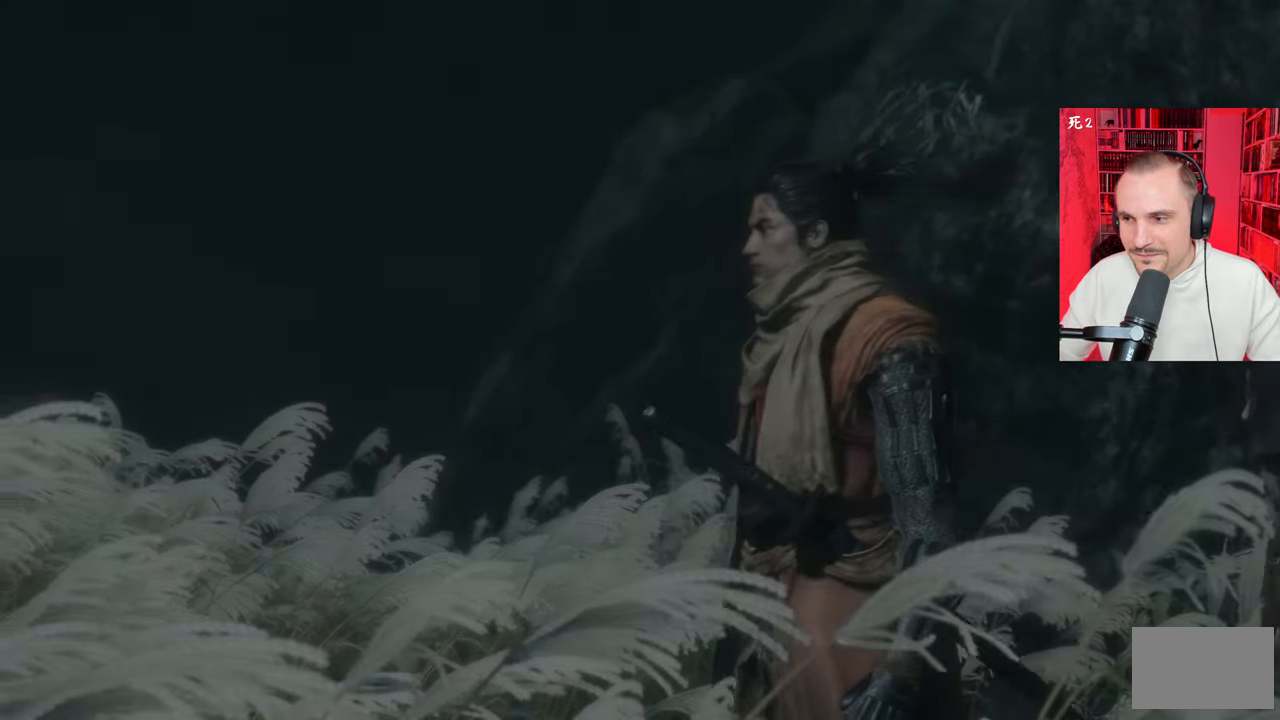
{"keys": [], "mouse": [], "events": []}
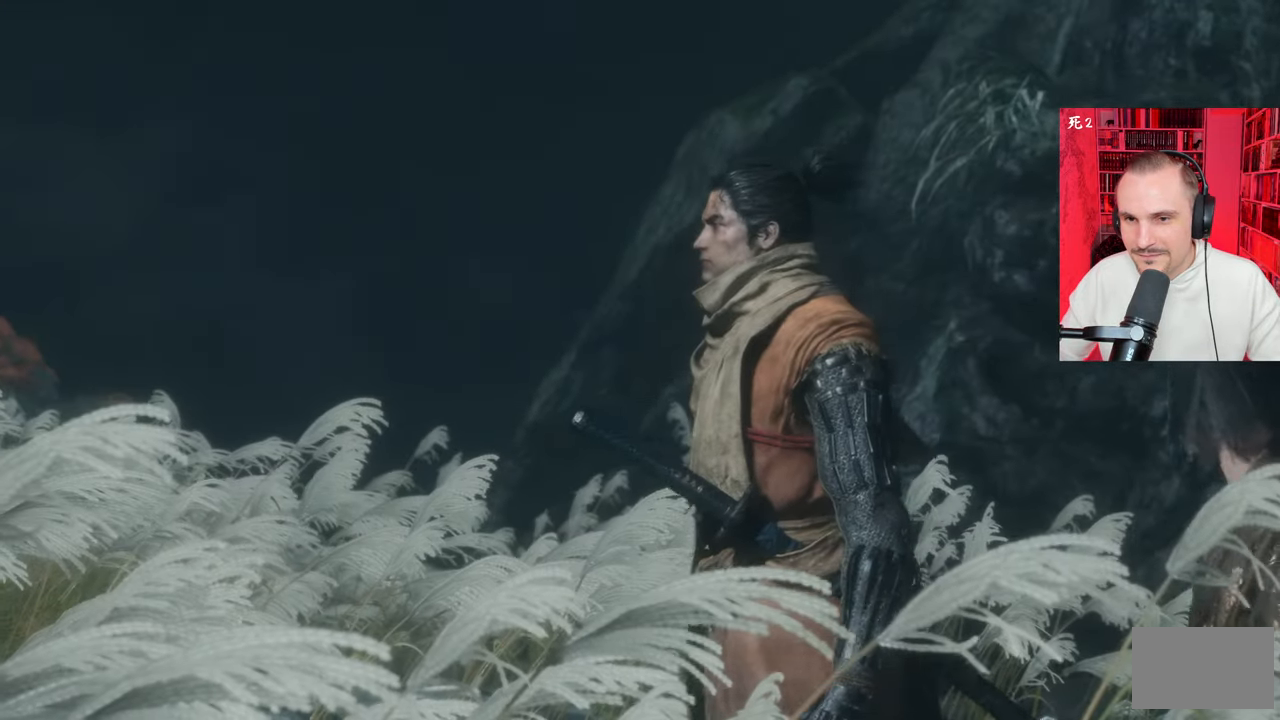
{"keys": [], "mouse": [], "events": []}
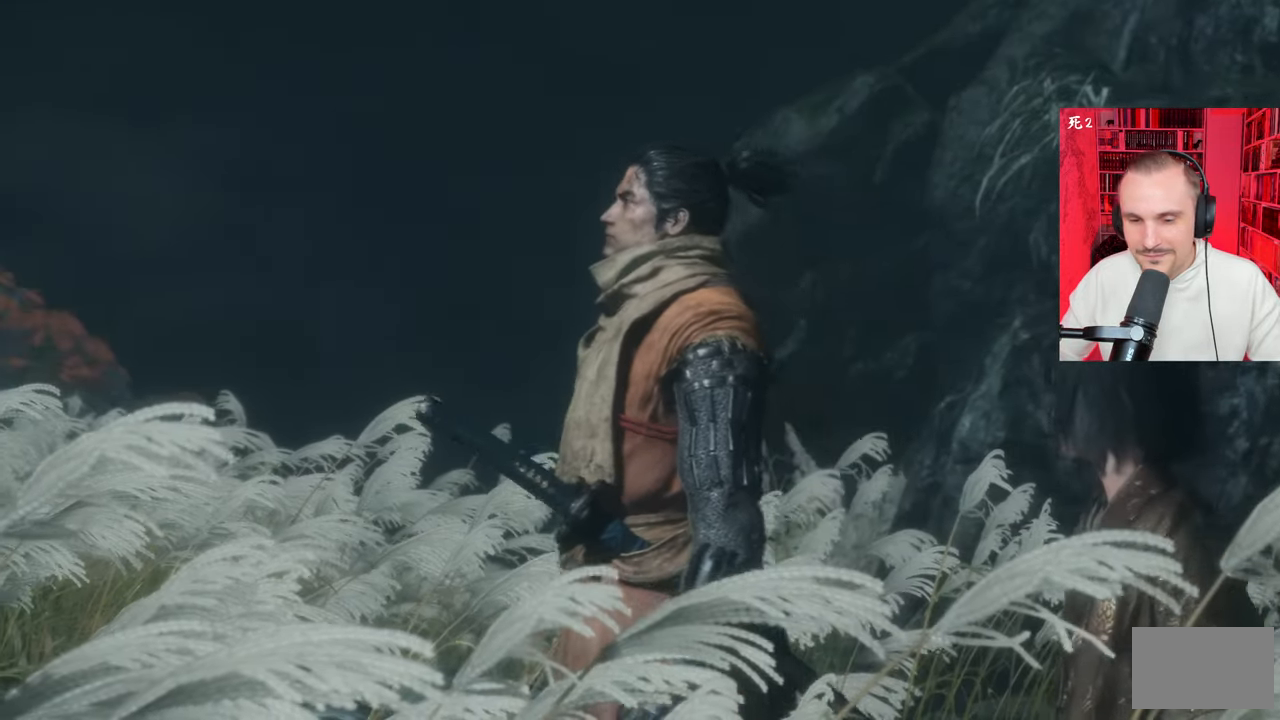
{"keys": [], "mouse": [], "events": []}
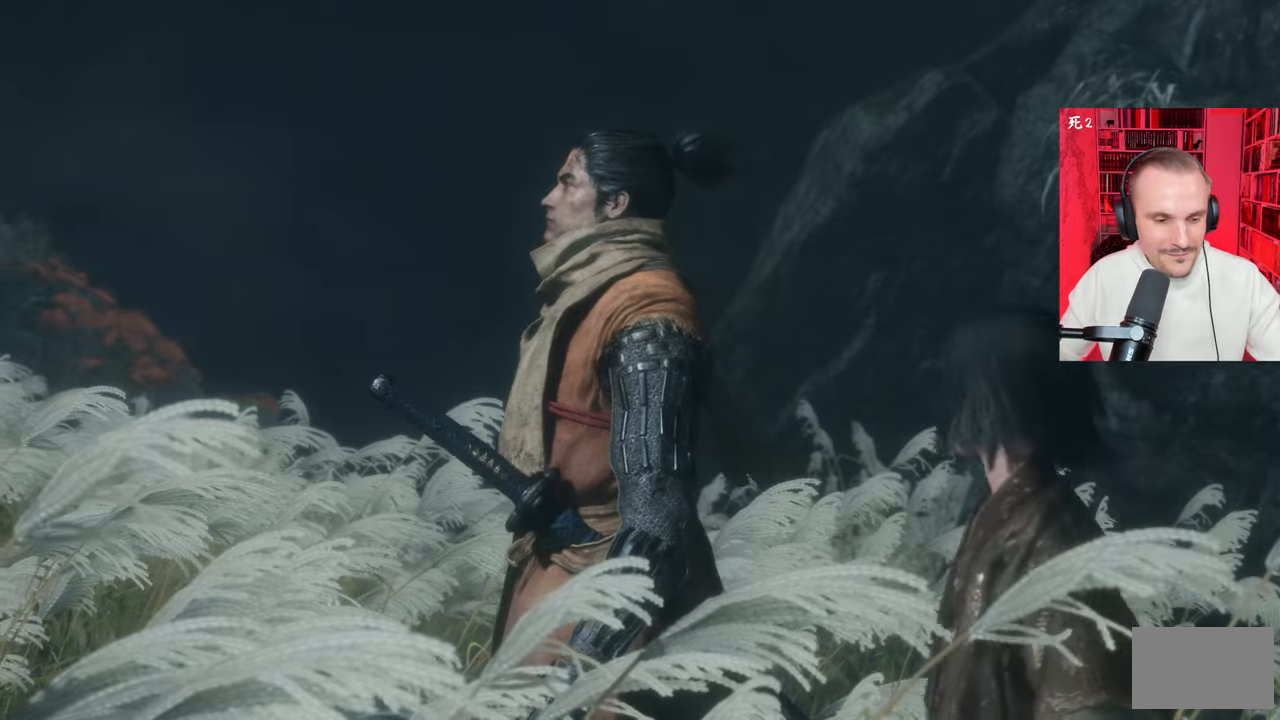
{"keys": [], "mouse": [], "events": []}
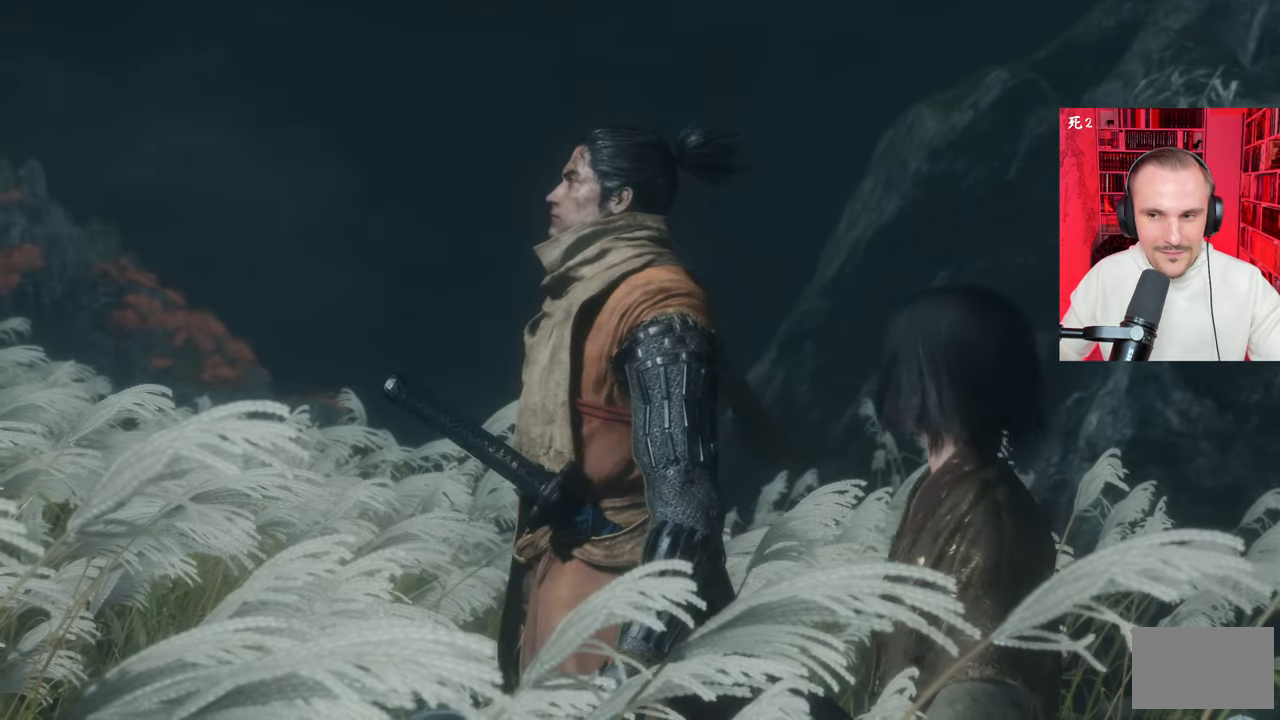
{"keys": [], "mouse": [], "events": []}
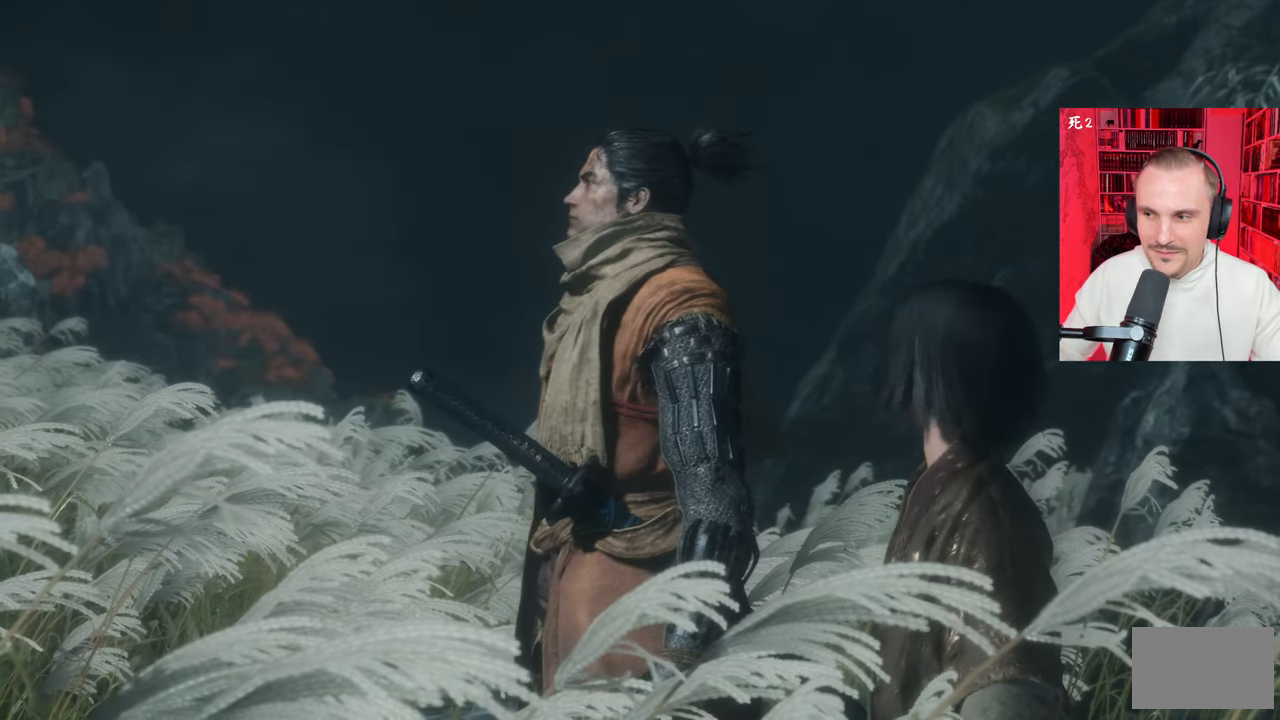
{"keys": [], "mouse": [], "events": []}
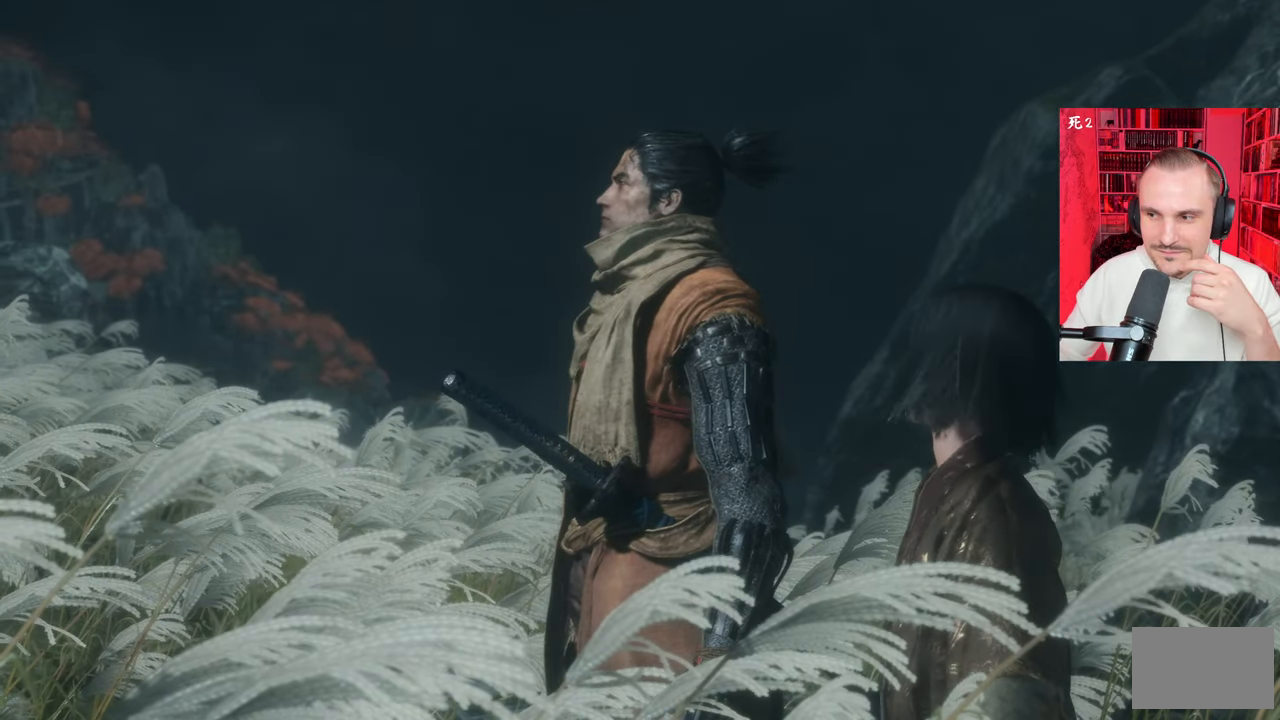
{"keys": [], "mouse": [], "events": []}
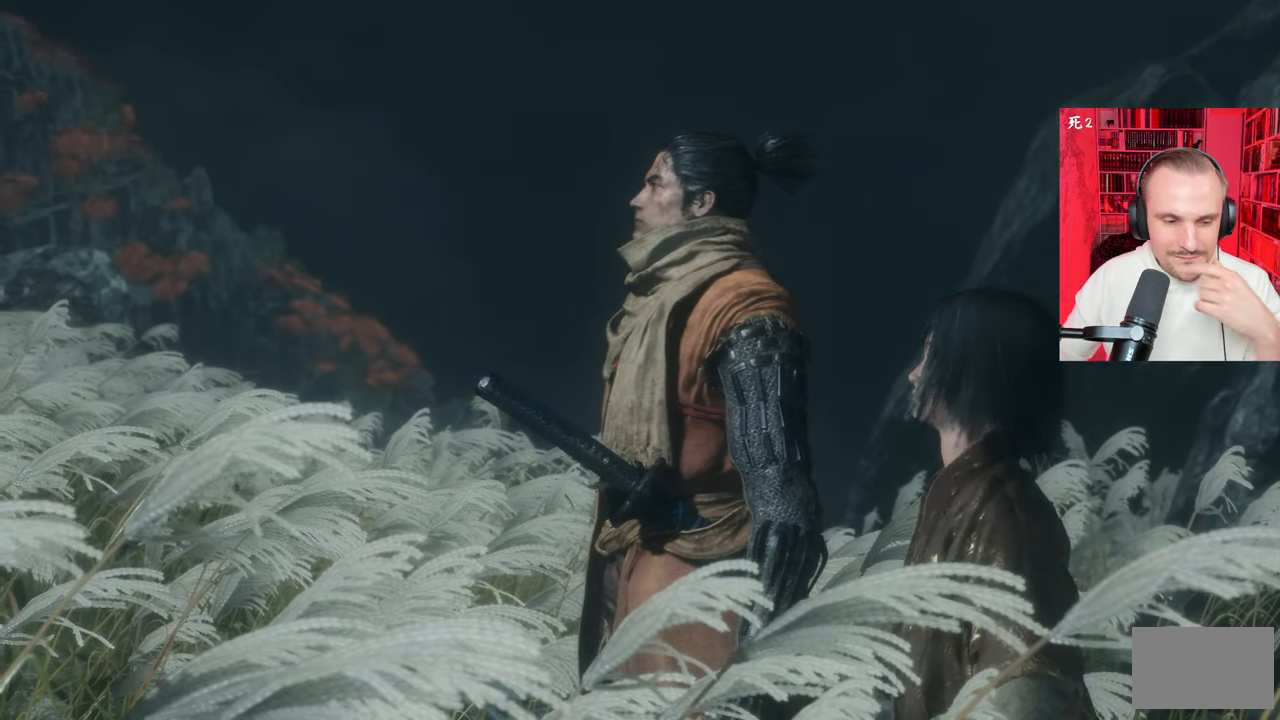
{"keys": [], "mouse": [], "events": []}